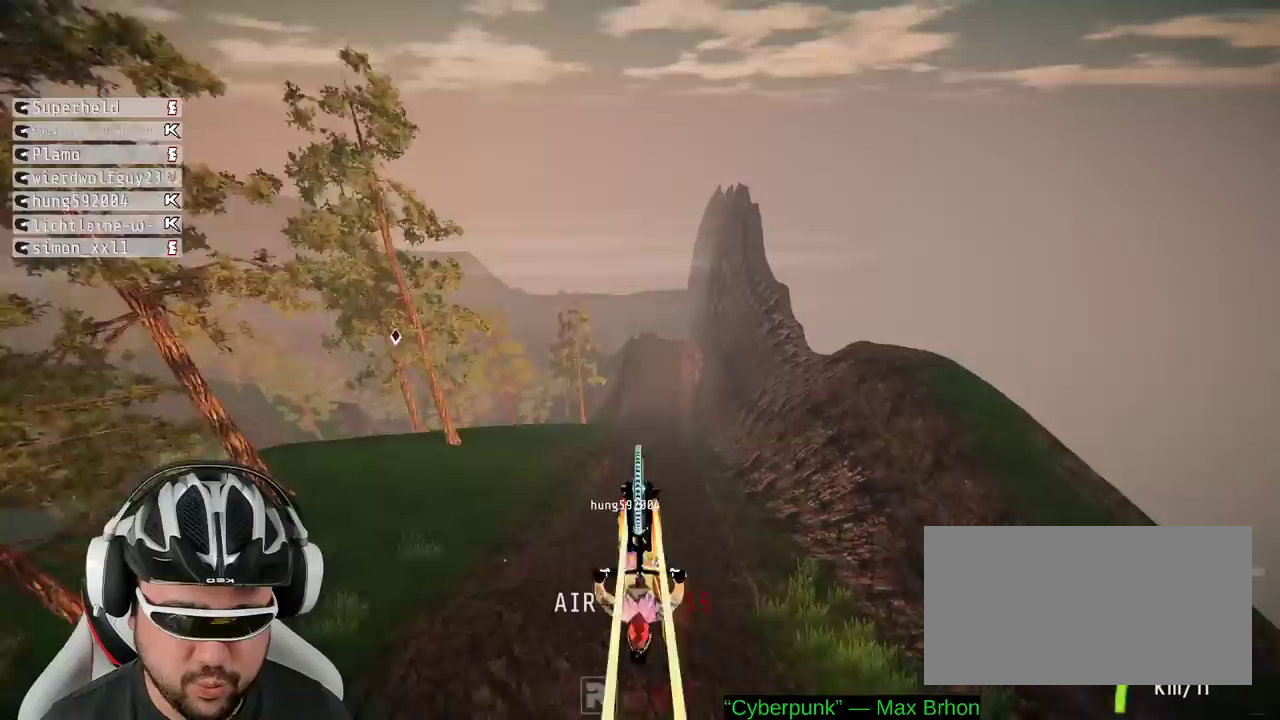
Gameplay with a controller (Xbox layout); each line is a JSON object with the inputs held at the frame after it. "events" lists button and stick changes between this image and that frame as [ms after this image, input, new state], when the widget could be followed in between. Not read: L3 R3.
{"buttons": ["R2"], "left_stick": "center", "right_stick": "center", "events": [[383, "left_stick", "center"]]}
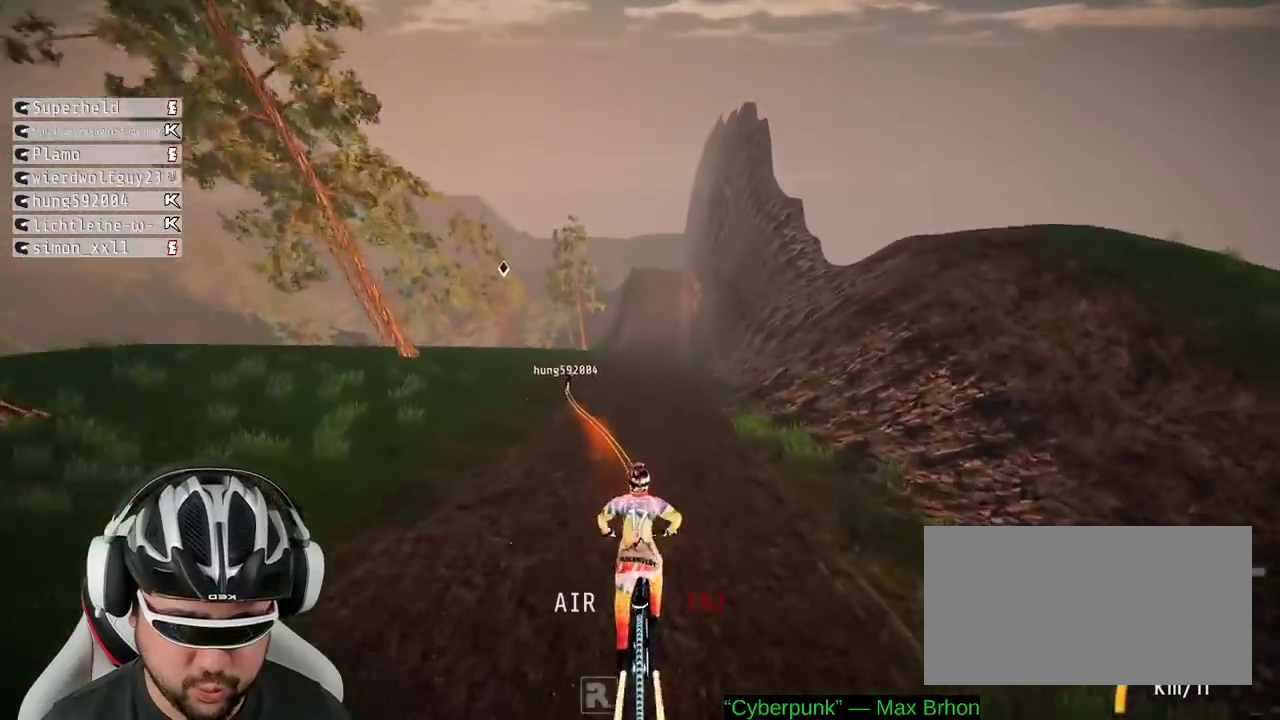
{"buttons": ["R2"], "left_stick": "right", "right_stick": "down", "events": [[150, "right_stick", "down"], [450, "left_stick", "right"]]}
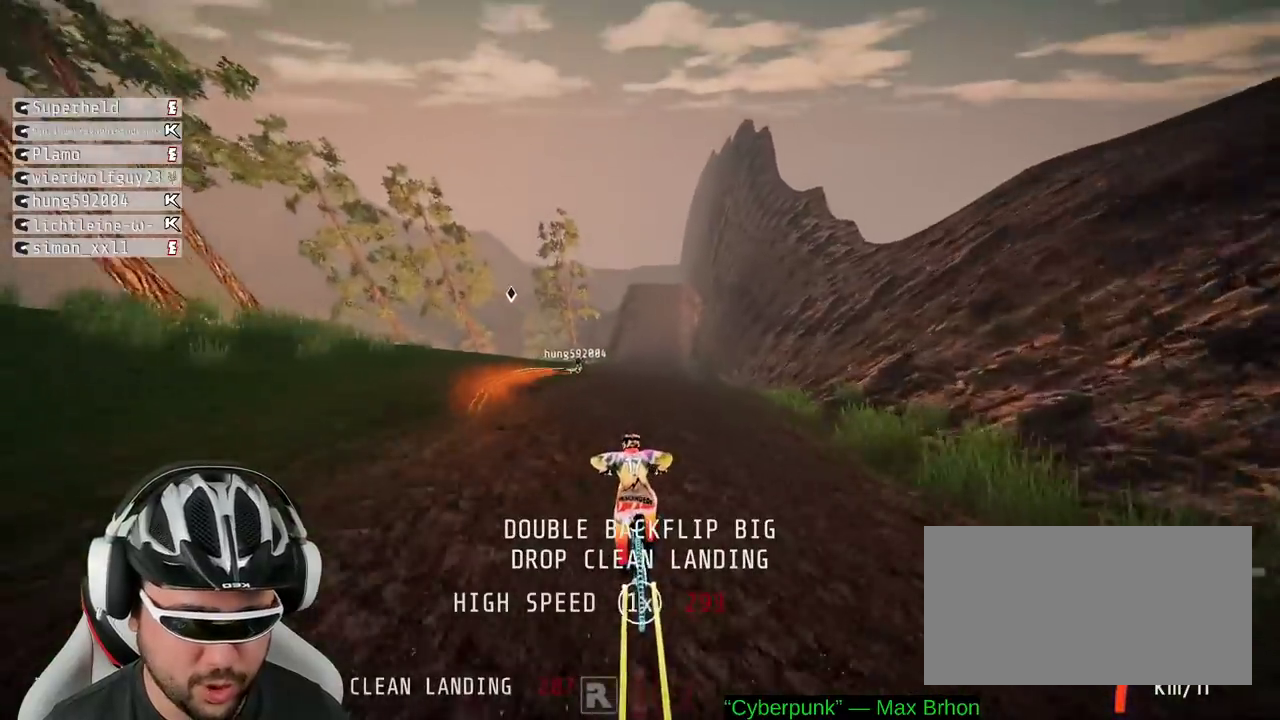
{"buttons": ["R2"], "left_stick": "down-left", "right_stick": "down"}
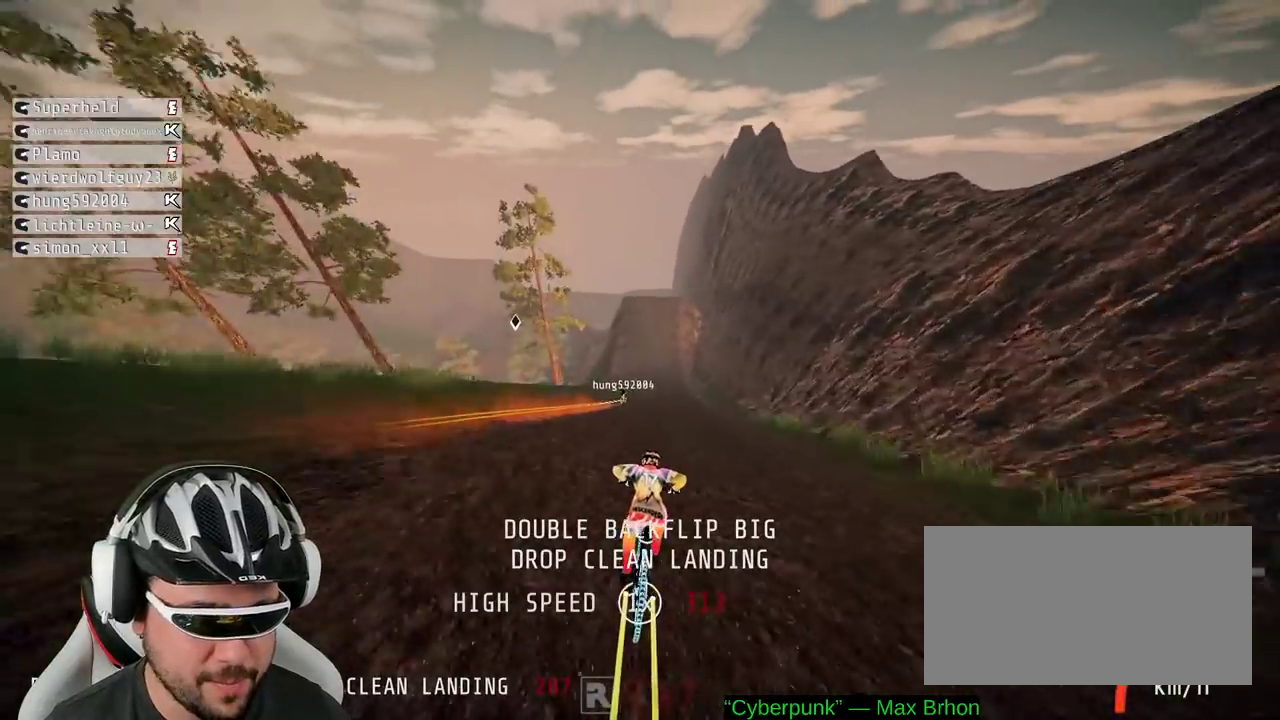
{"buttons": ["R2"], "left_stick": "right", "right_stick": "down"}
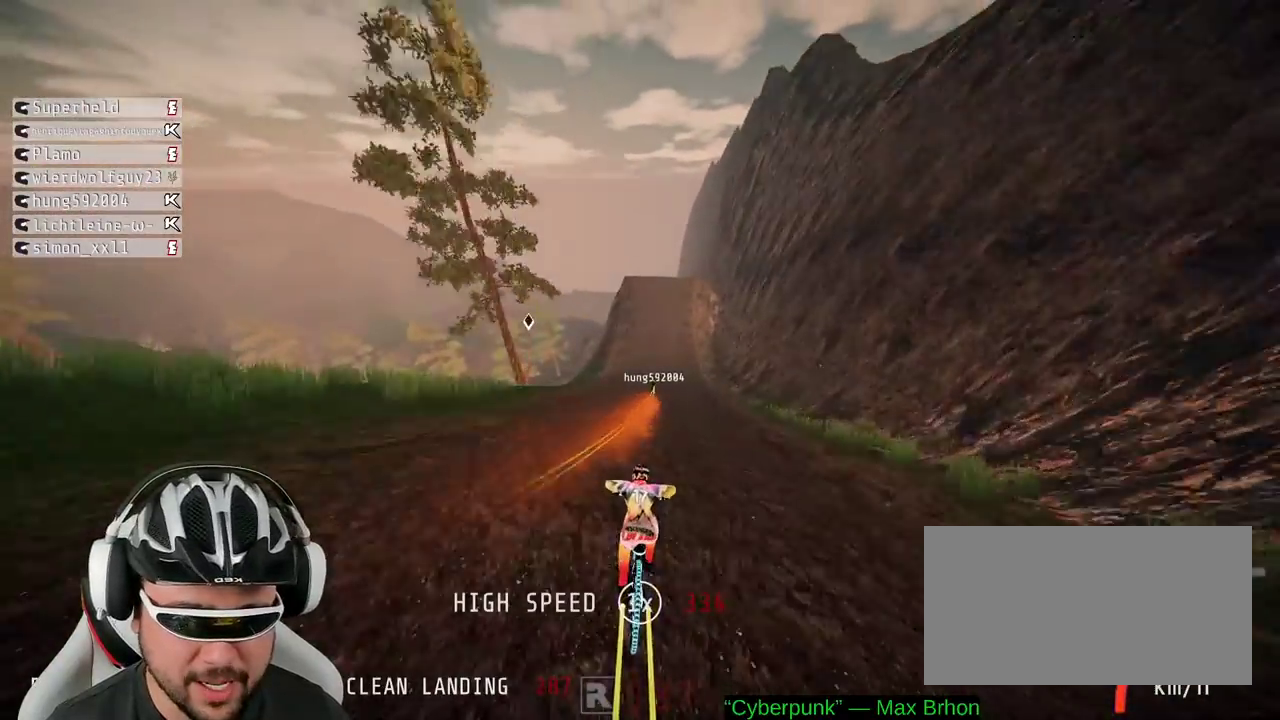
{"buttons": ["R2"], "left_stick": "center", "right_stick": "down", "events": [[50, "left_stick", "center"]]}
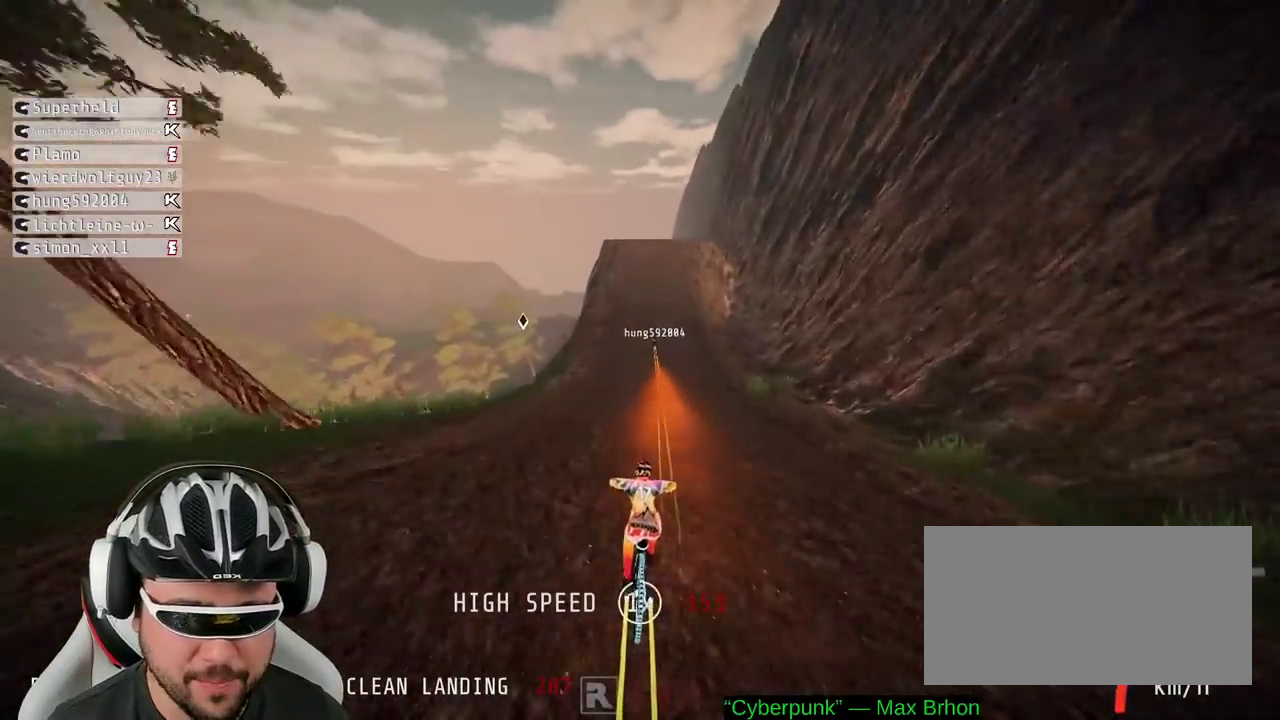
{"buttons": ["R2"], "left_stick": "center", "right_stick": "down", "events": [[167, "left_stick", "right"], [233, "left_stick", "center"]]}
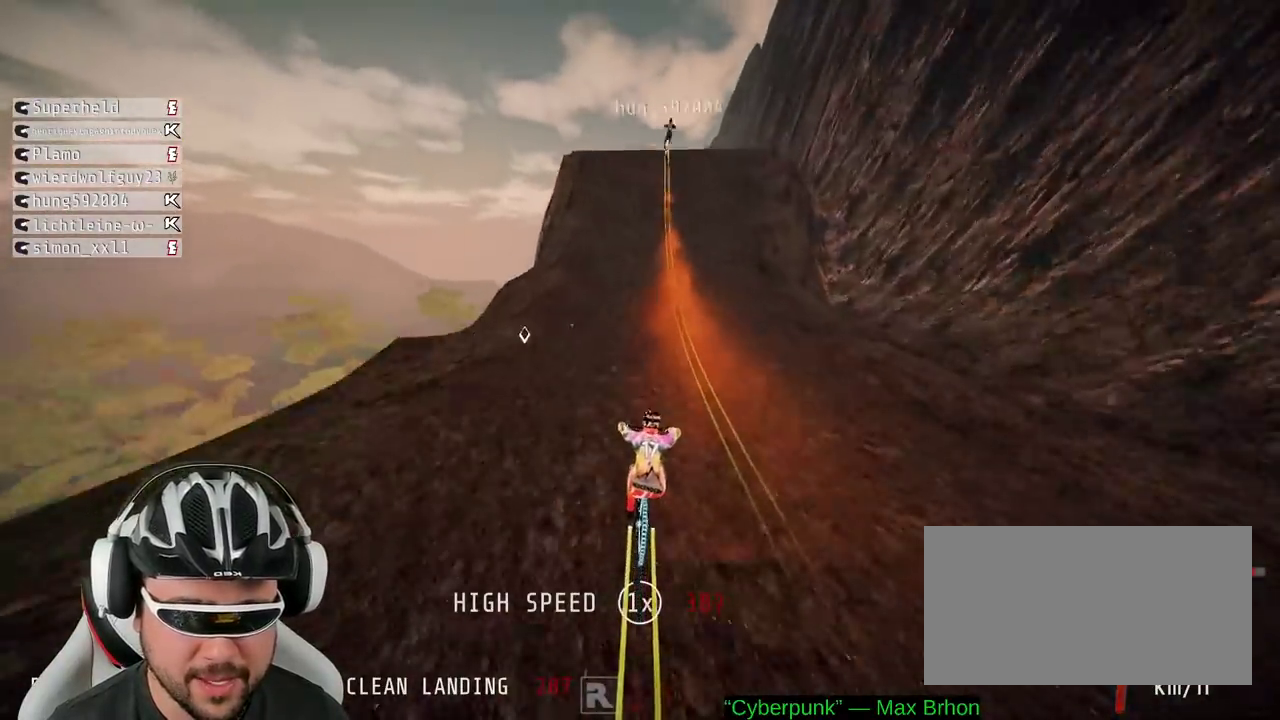
{"buttons": ["L1"], "left_stick": "down", "right_stick": "up", "events": [[300, "left_stick", "down"], [317, "L1", "down"], [333, "R2", "up"], [333, "right_stick", "up"]]}
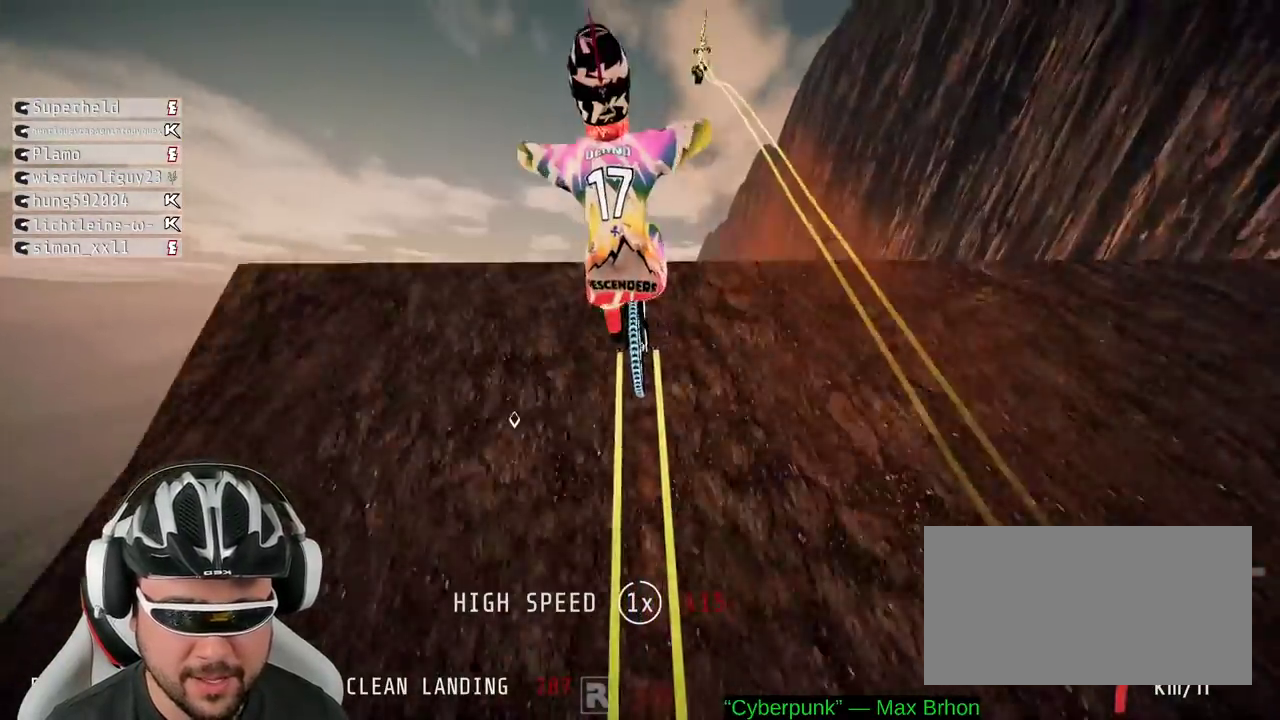
{"buttons": ["L1"], "left_stick": "down", "right_stick": "up", "events": [[83, "right_stick", "down"], [400, "right_stick", "up"]]}
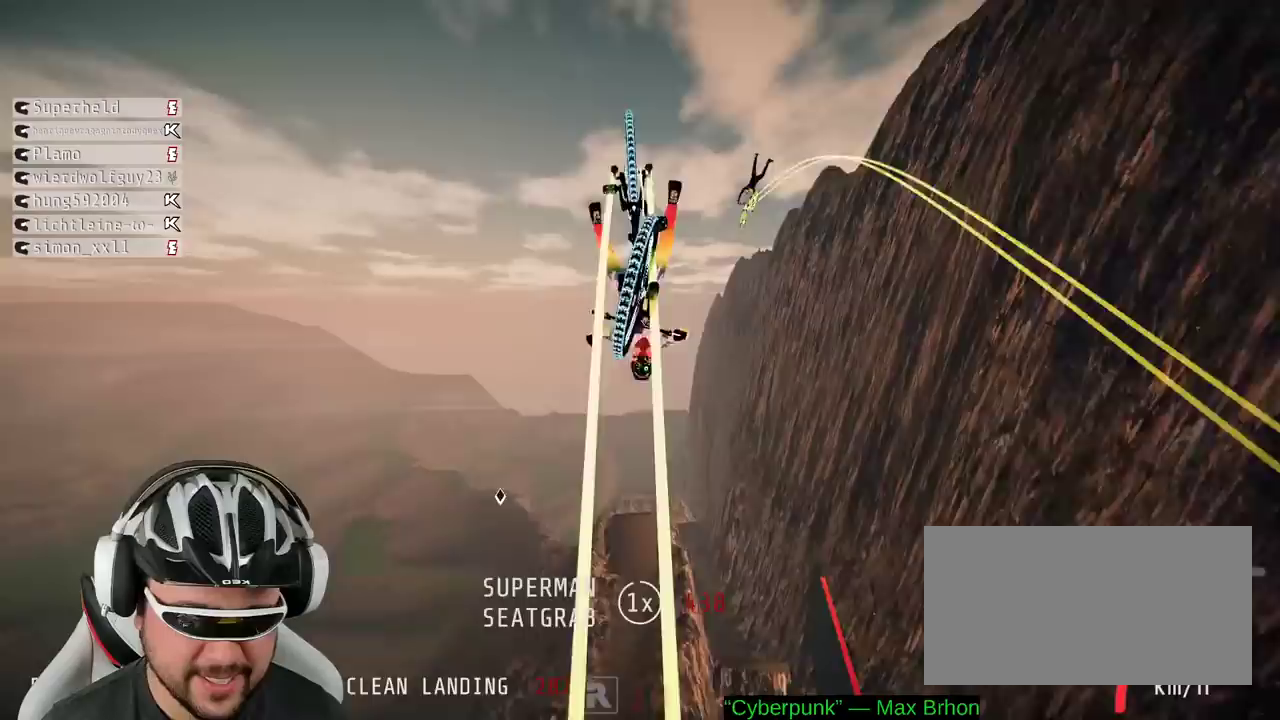
{"buttons": ["L1"], "left_stick": "down", "right_stick": "down"}
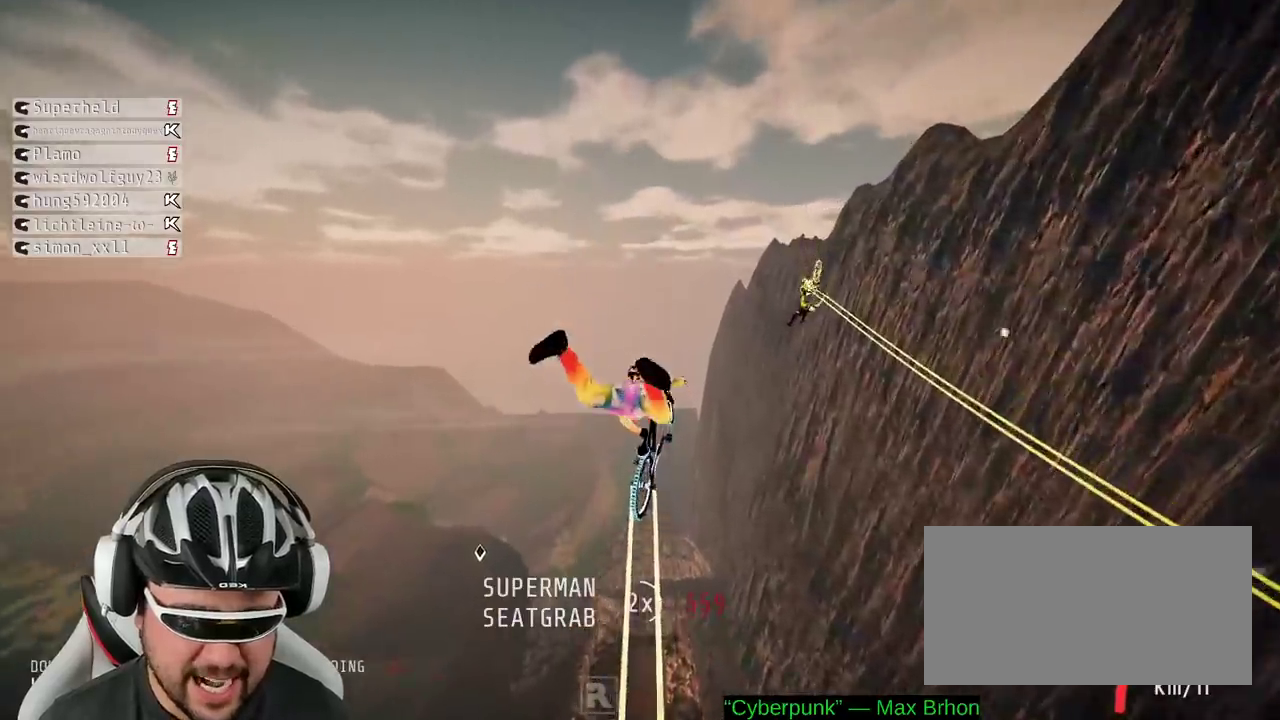
{"buttons": ["L1"], "left_stick": "down", "right_stick": "up", "events": [[133, "right_stick", "up"]]}
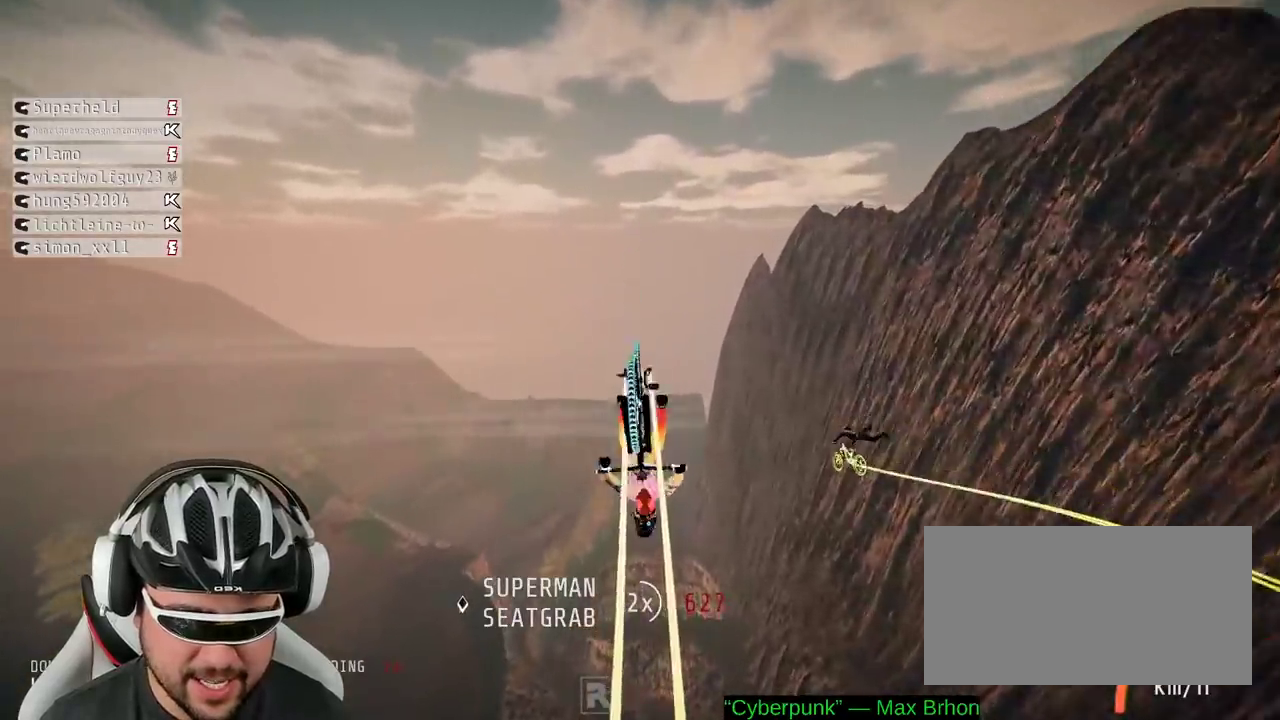
{"buttons": ["L1"], "left_stick": "down", "right_stick": "up", "events": [[50, "right_stick", "down"], [433, "right_stick", "up"]]}
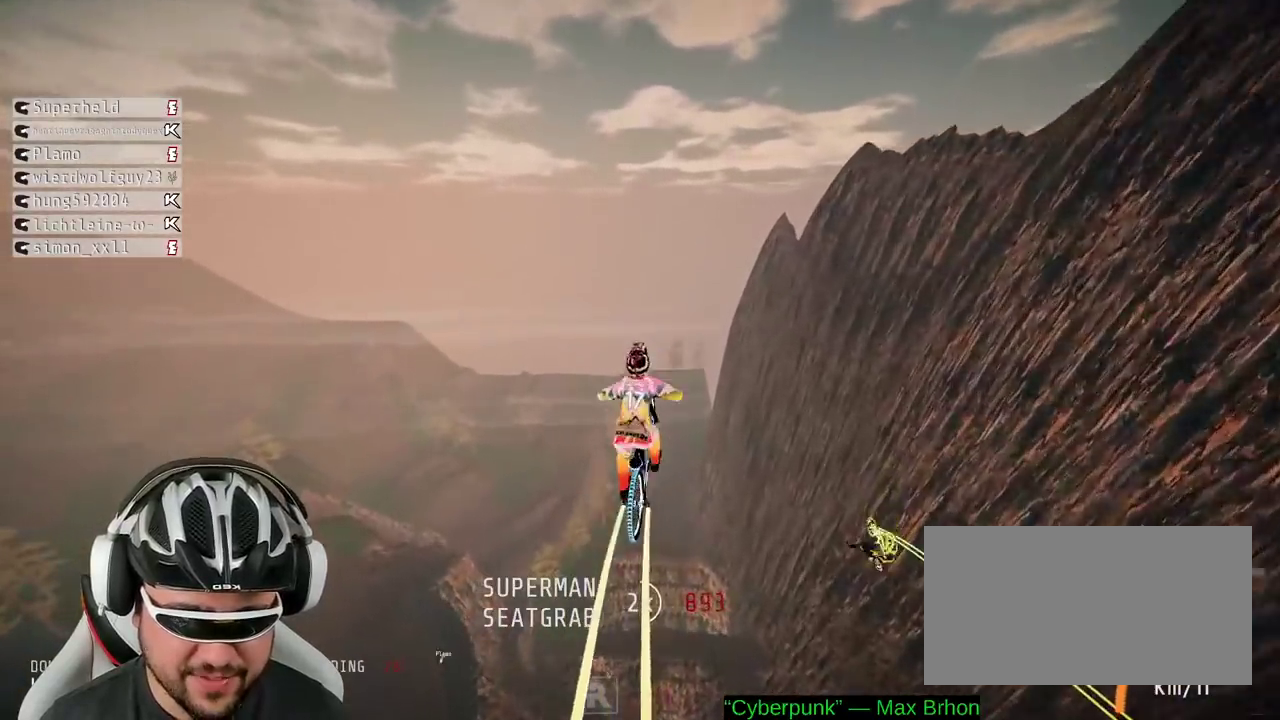
{"buttons": ["L1"], "left_stick": "down", "right_stick": "down", "events": [[417, "right_stick", "down"]]}
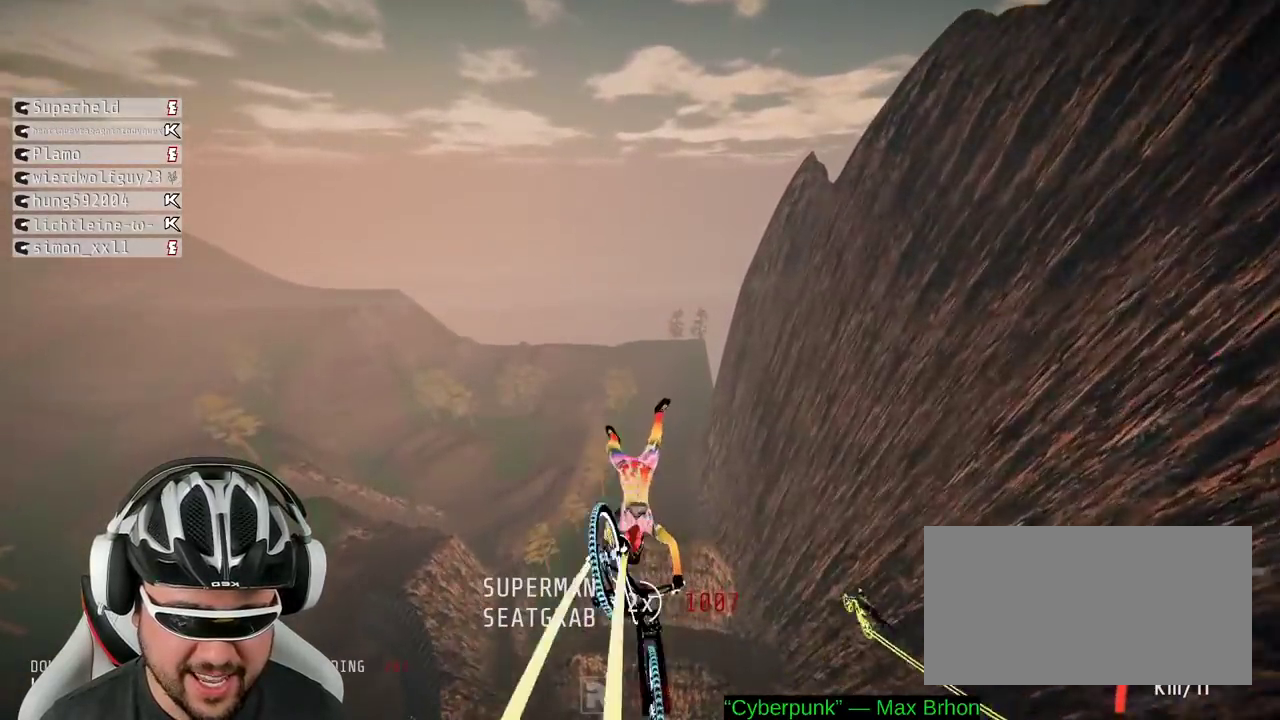
{"buttons": ["L1"], "left_stick": "down", "right_stick": "up", "events": [[300, "right_stick", "up"]]}
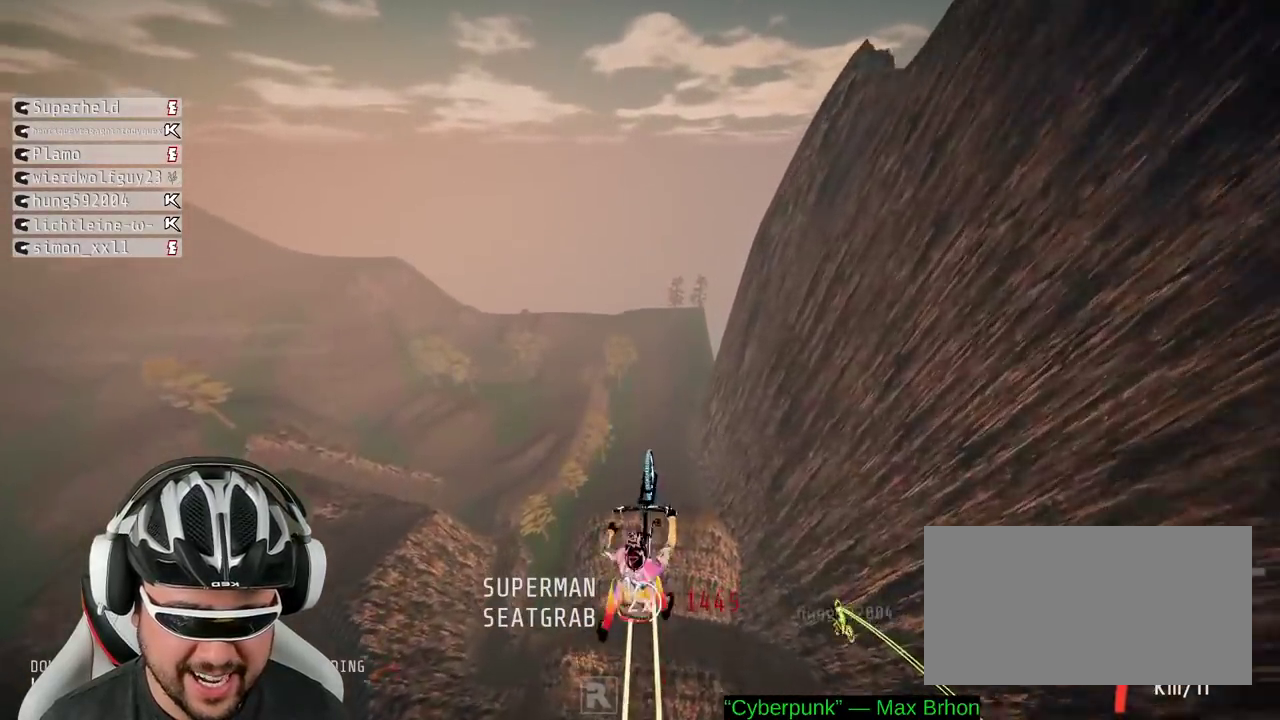
{"buttons": ["L1"], "left_stick": "down", "right_stick": "down", "events": [[400, "right_stick", "down"]]}
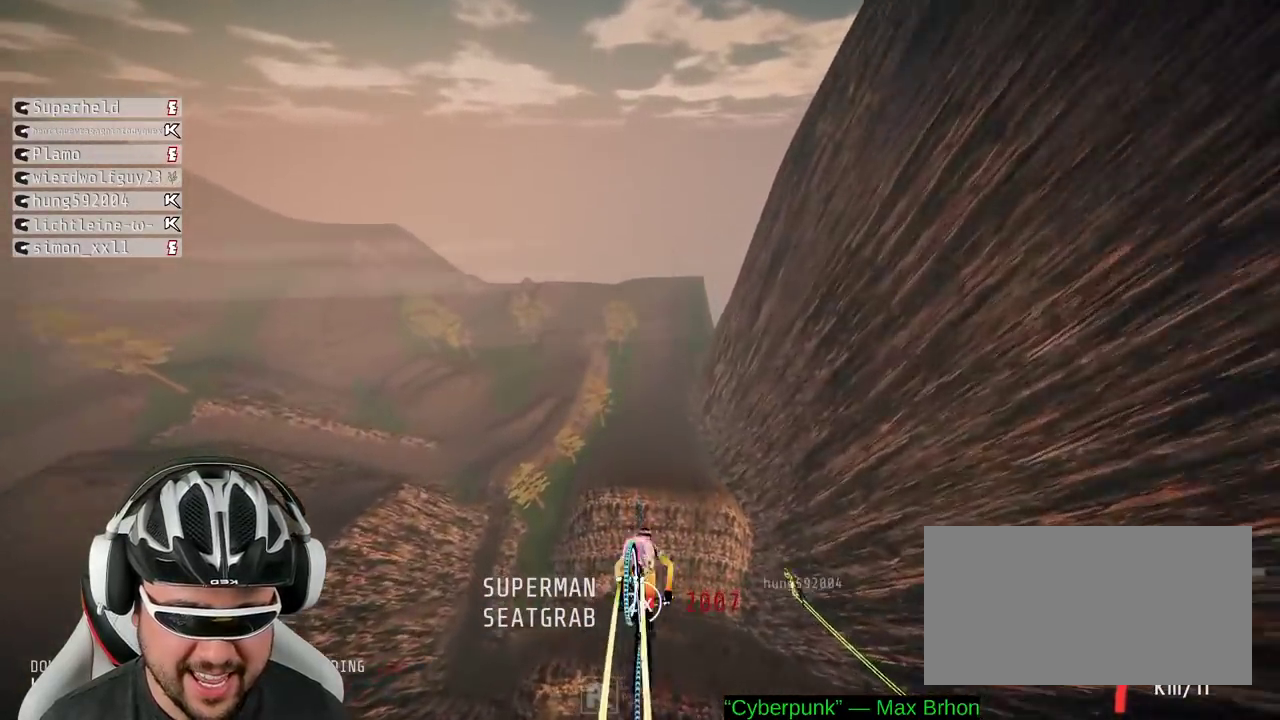
{"buttons": ["L1"], "left_stick": "down", "right_stick": "center", "events": [[250, "right_stick", "center"]]}
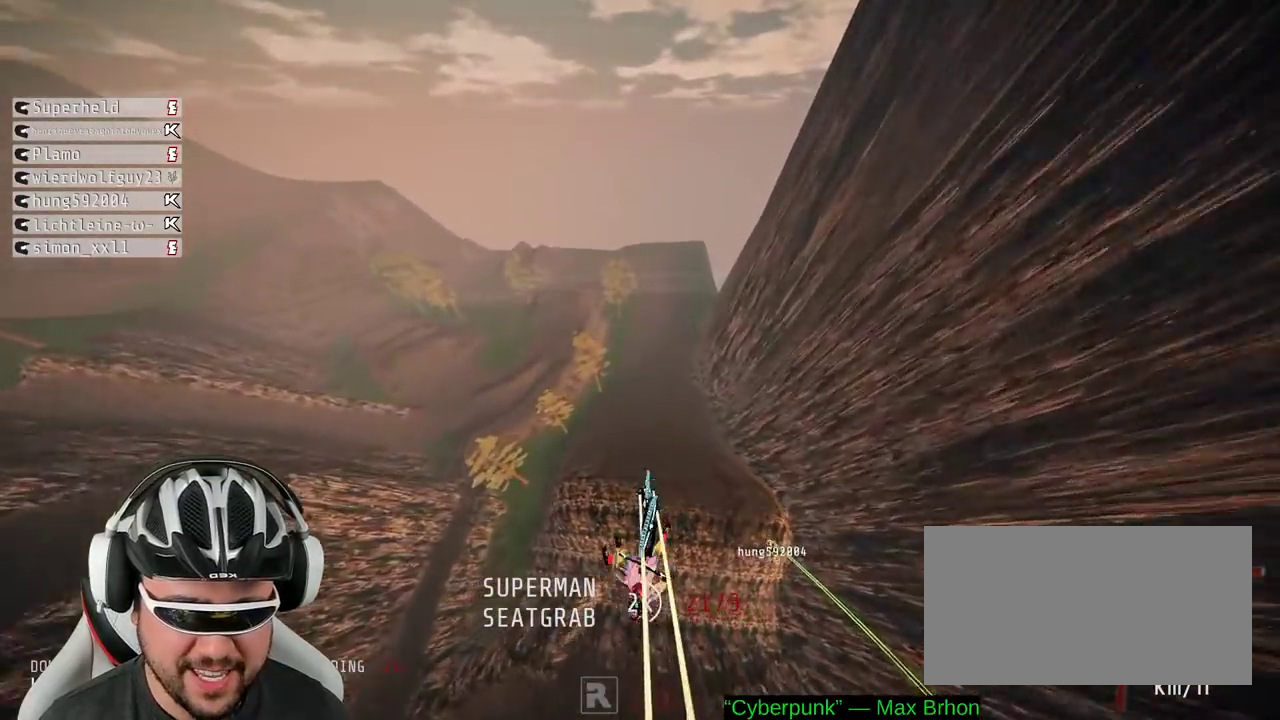
{"buttons": ["R2"], "left_stick": "center", "right_stick": "center", "events": [[167, "L1", "up"], [317, "R2", "down"], [367, "left_stick", "center"]]}
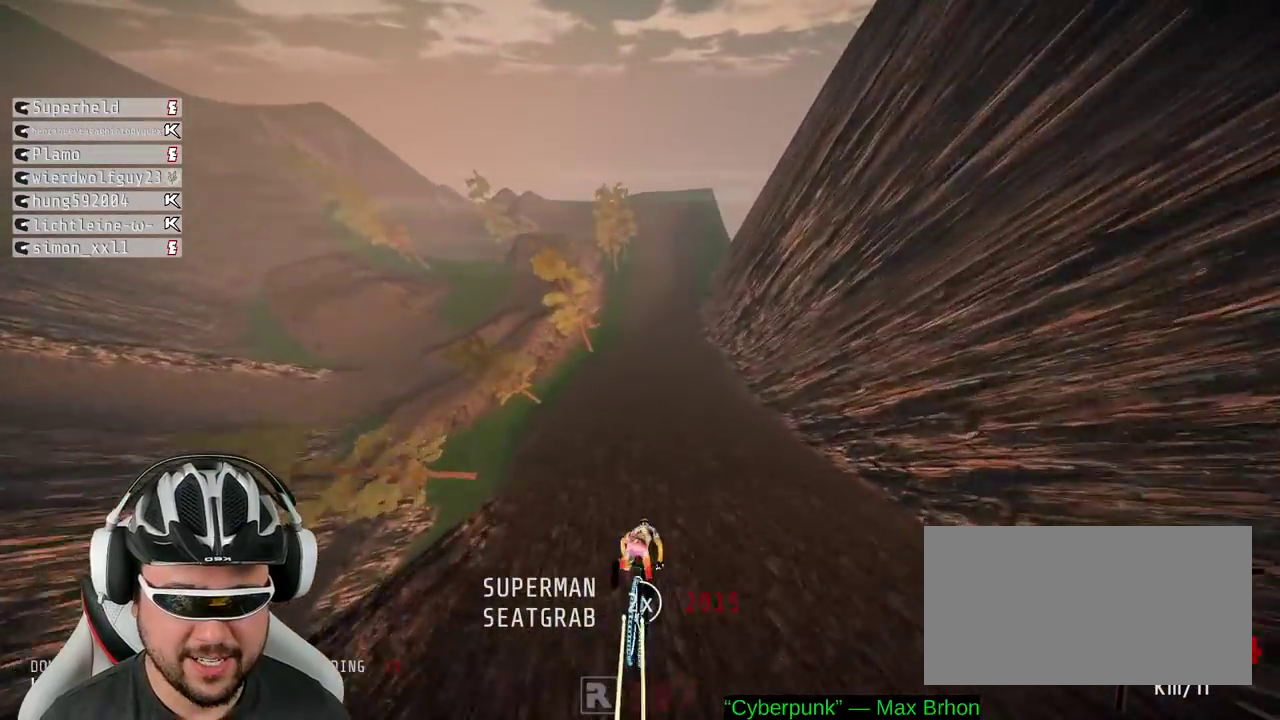
{"buttons": ["R2"], "left_stick": "center", "right_stick": "center", "events": []}
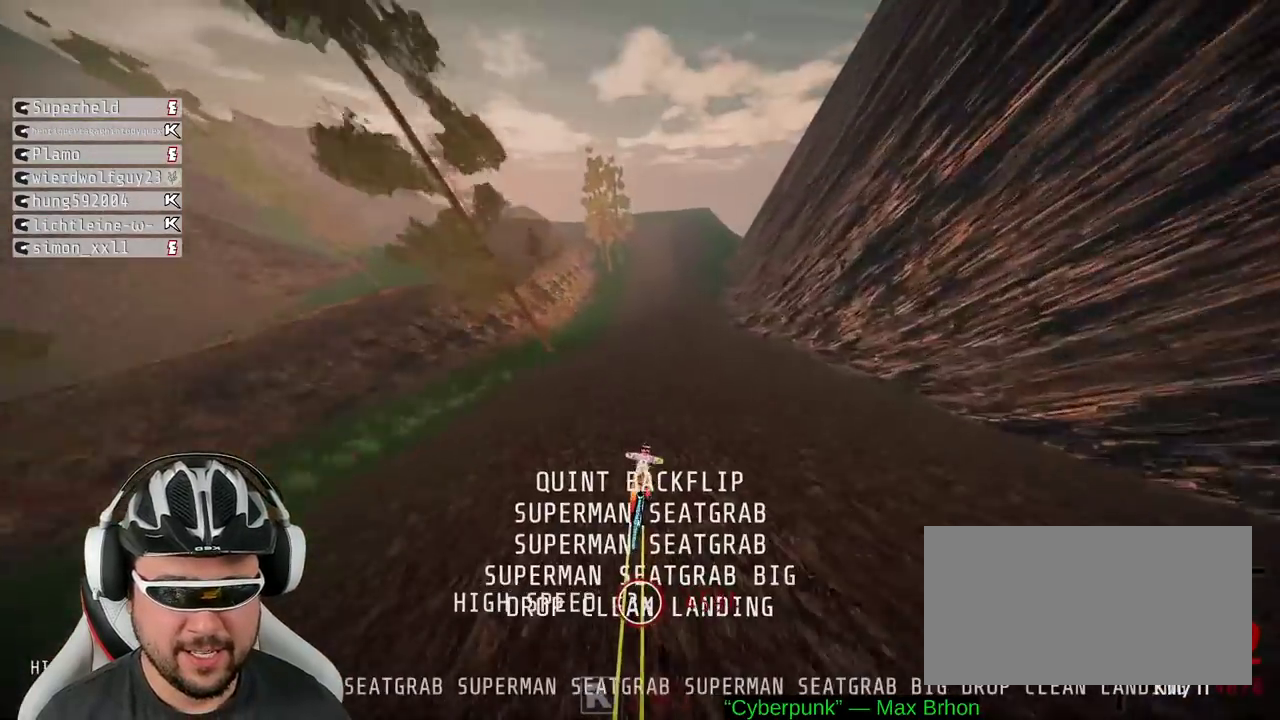
{"buttons": ["R2"], "left_stick": "center", "right_stick": "center", "events": [[333, "left_stick", "left"], [433, "left_stick", "center"]]}
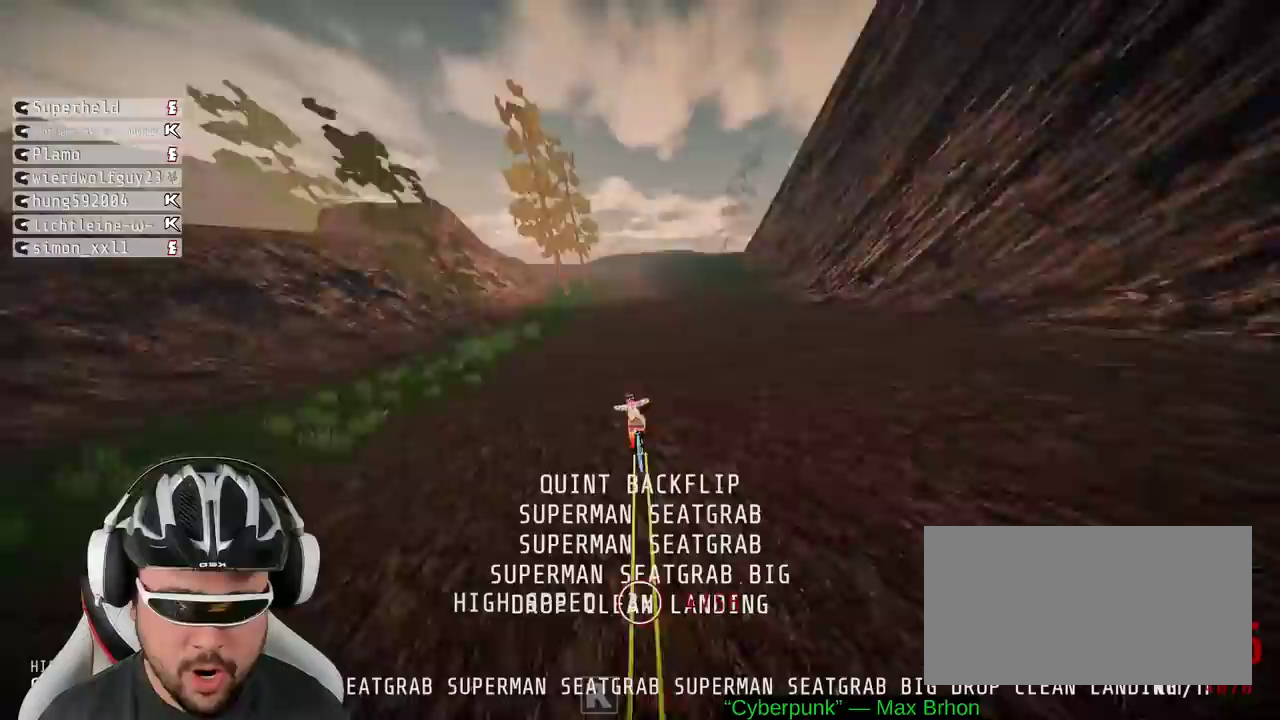
{"buttons": [], "left_stick": "center", "right_stick": "center", "events": [[67, "left_stick", "right"], [183, "left_stick", "center"], [383, "left_stick", "right"], [417, "R2", "up"], [450, "left_stick", "center"]]}
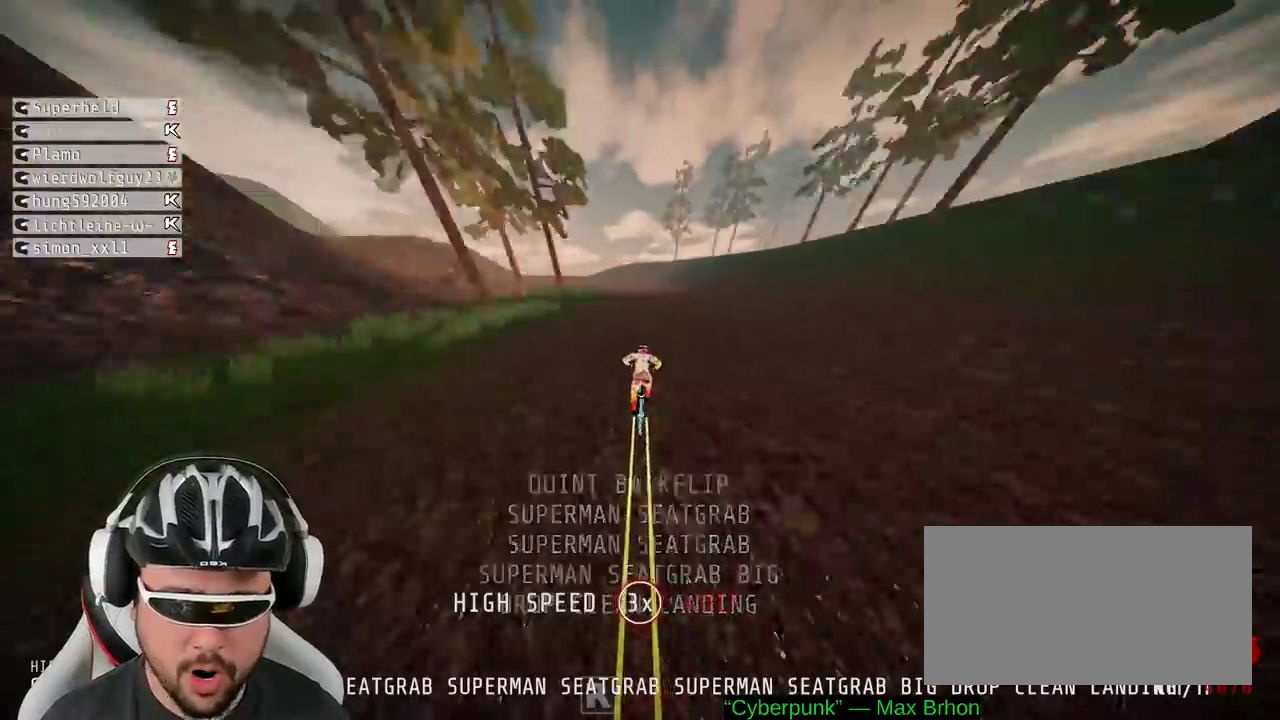
{"buttons": ["L2"], "left_stick": "left", "right_stick": "center", "events": [[83, "L2", "down"], [133, "left_stick", "left"], [283, "L2", "up"], [467, "L2", "down"]]}
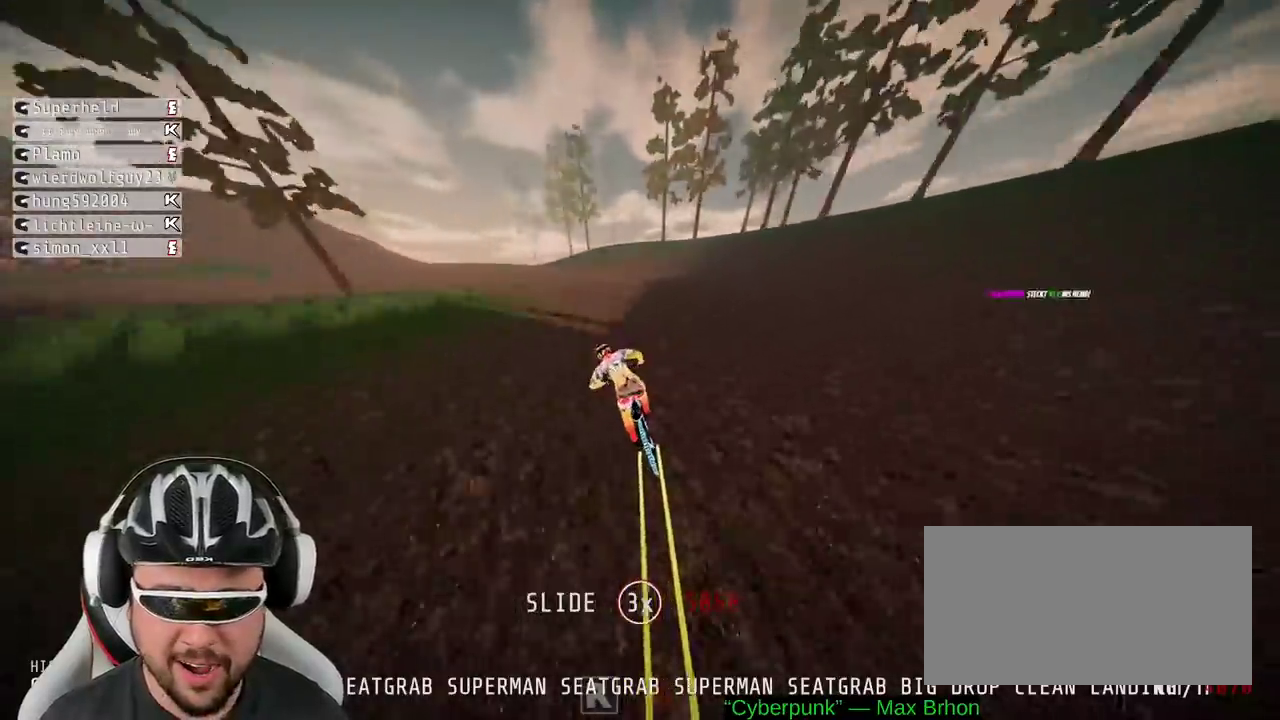
{"buttons": ["L2"], "left_stick": "left", "right_stick": "center"}
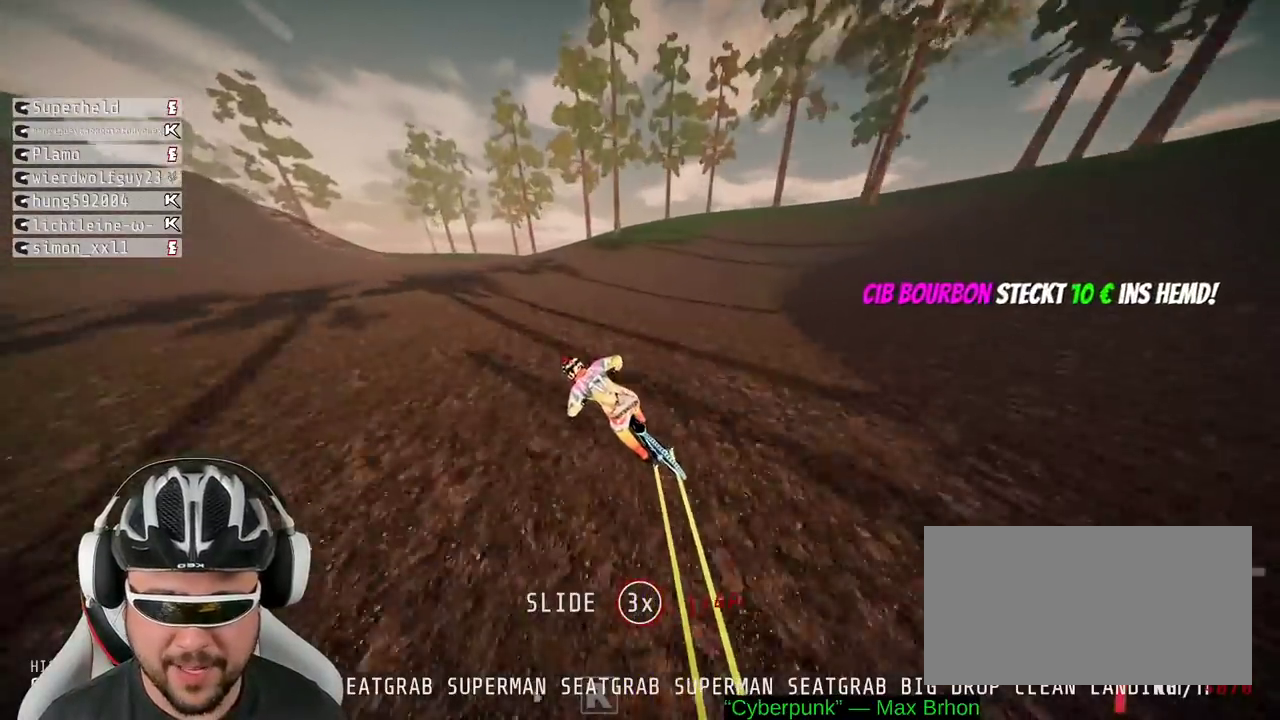
{"buttons": [], "left_stick": "left", "right_stick": "center"}
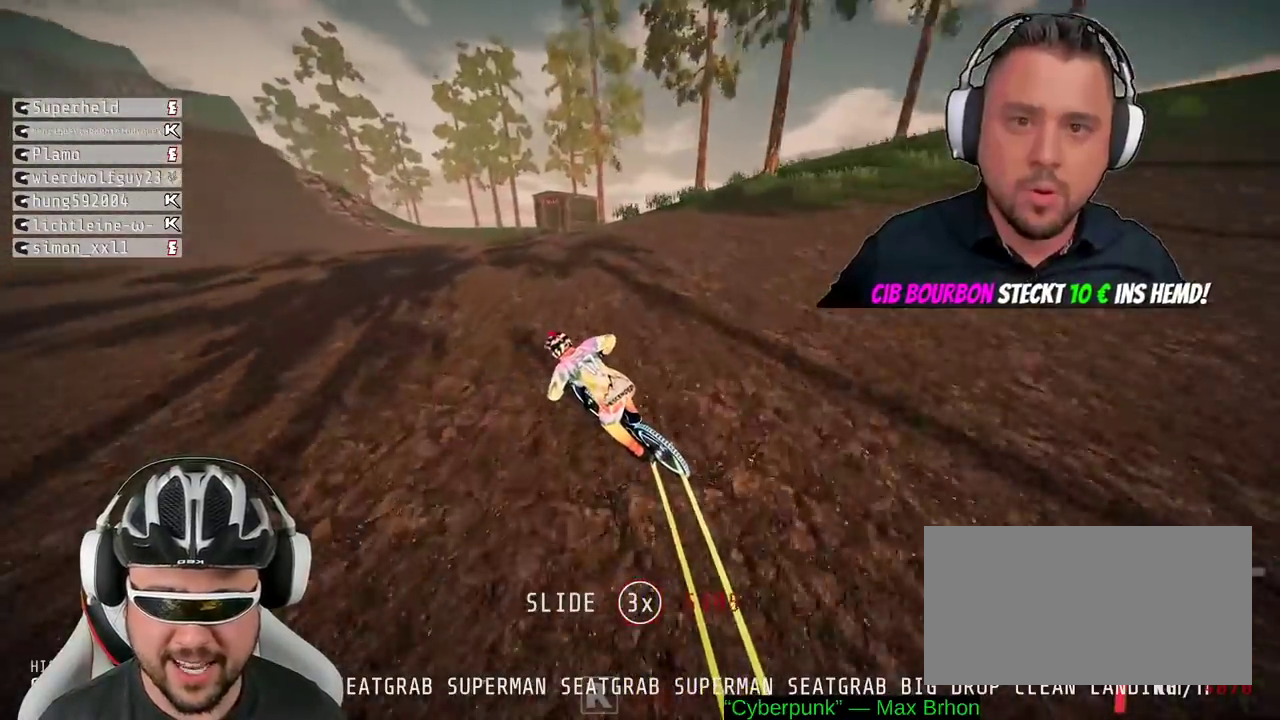
{"buttons": [], "left_stick": "center", "right_stick": "center", "events": [[50, "R2", "down"], [117, "left_stick", "center"], [483, "R2", "up"]]}
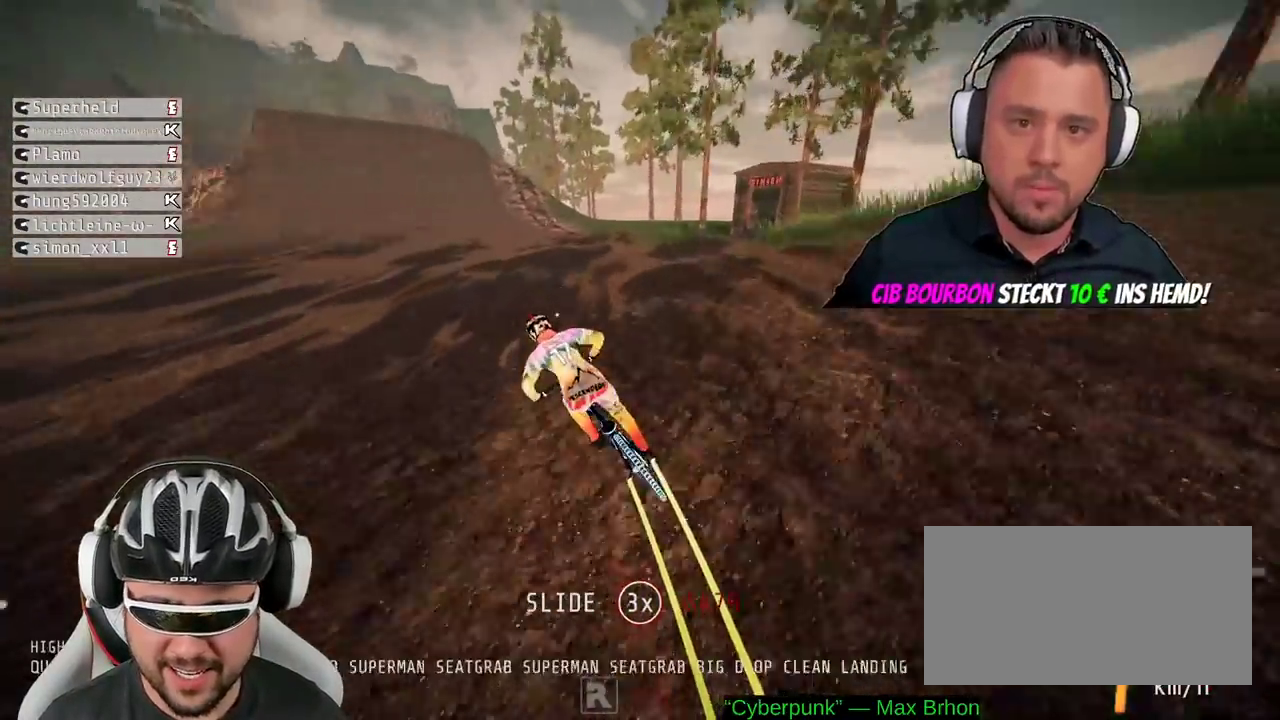
{"buttons": [], "left_stick": "center", "right_stick": "center", "events": [[350, "left_stick", "right"], [467, "left_stick", "center"]]}
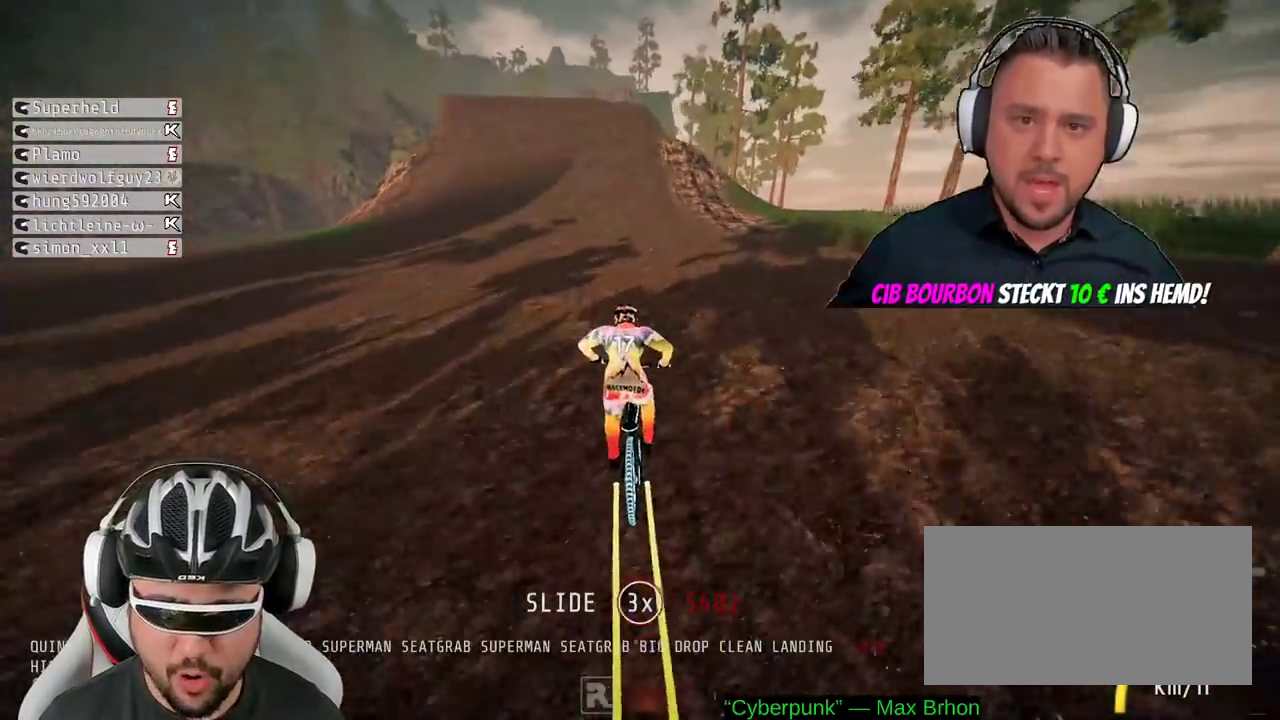
{"buttons": [], "left_stick": "left", "right_stick": "center", "events": [[400, "left_stick", "left"]]}
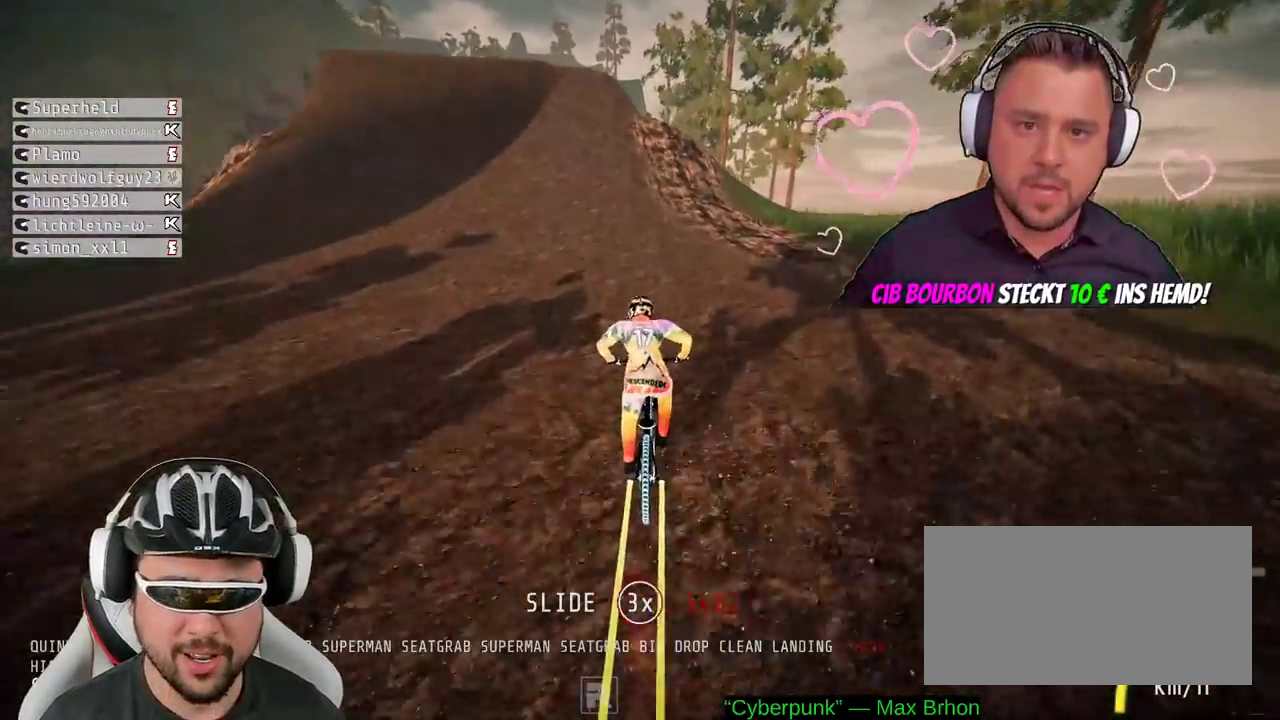
{"buttons": ["R2"], "left_stick": "center", "right_stick": "center", "events": [[117, "R2", "down"], [150, "left_stick", "center"]]}
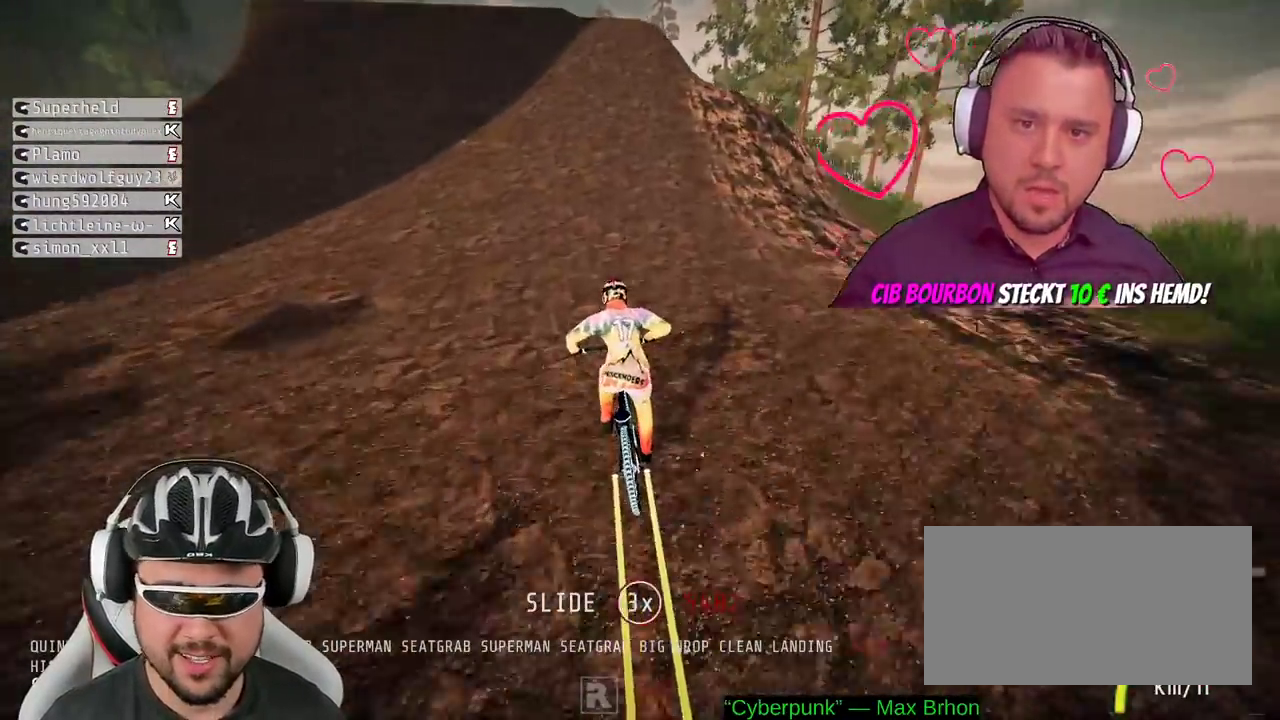
{"buttons": ["R2"], "left_stick": "center", "right_stick": "down", "events": [[100, "left_stick", "left"], [167, "right_stick", "down"], [267, "left_stick", "center"]]}
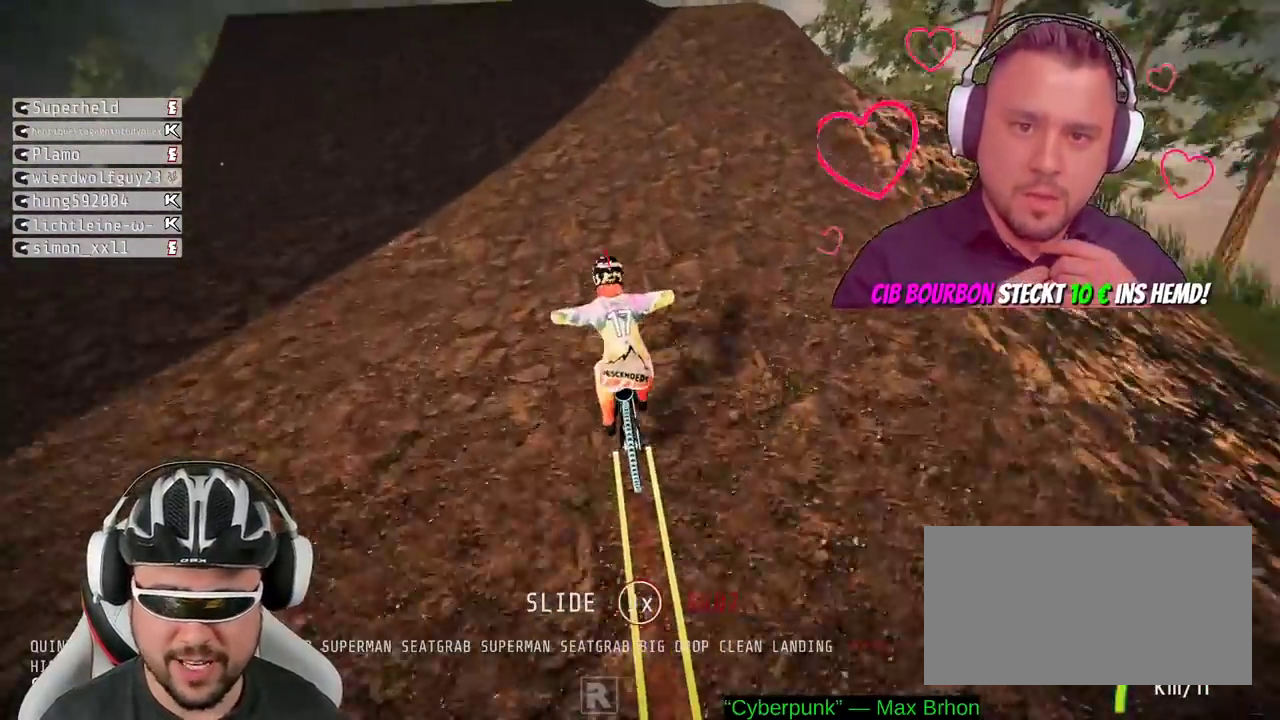
{"buttons": ["R2"], "left_stick": "down", "right_stick": "down", "events": [[50, "left_stick", "down-right"], [500, "left_stick", "down"]]}
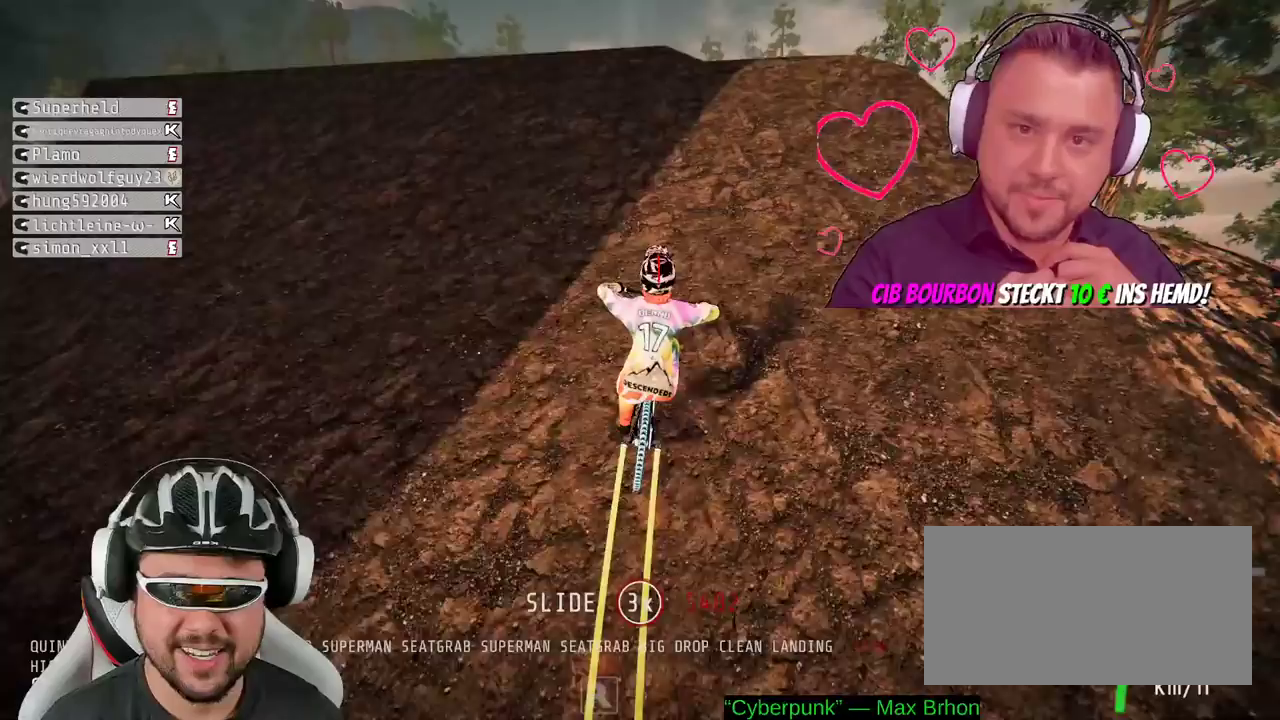
{"buttons": ["R2"], "left_stick": "left", "right_stick": "up", "events": [[50, "left_stick", "left"], [150, "right_stick", "up"]]}
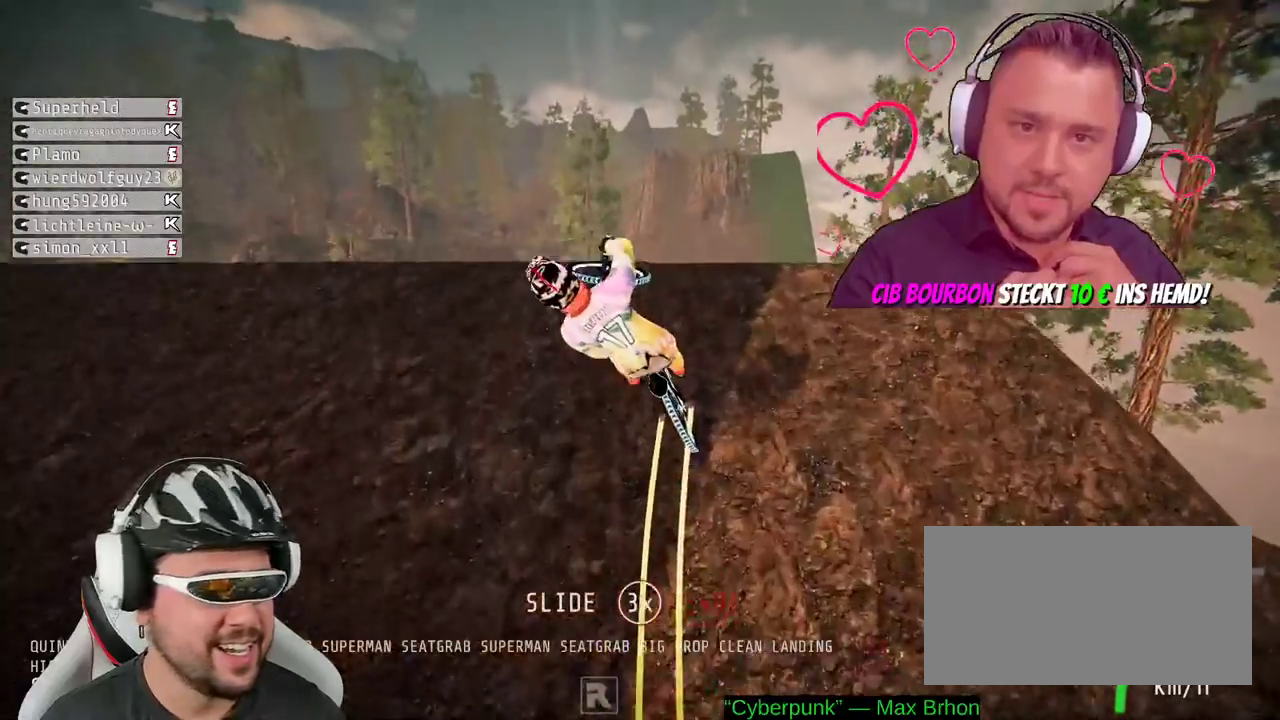
{"buttons": [], "left_stick": "center", "right_stick": "center", "events": [[83, "right_stick", "center"], [267, "left_stick", "center"], [500, "R2", "up"]]}